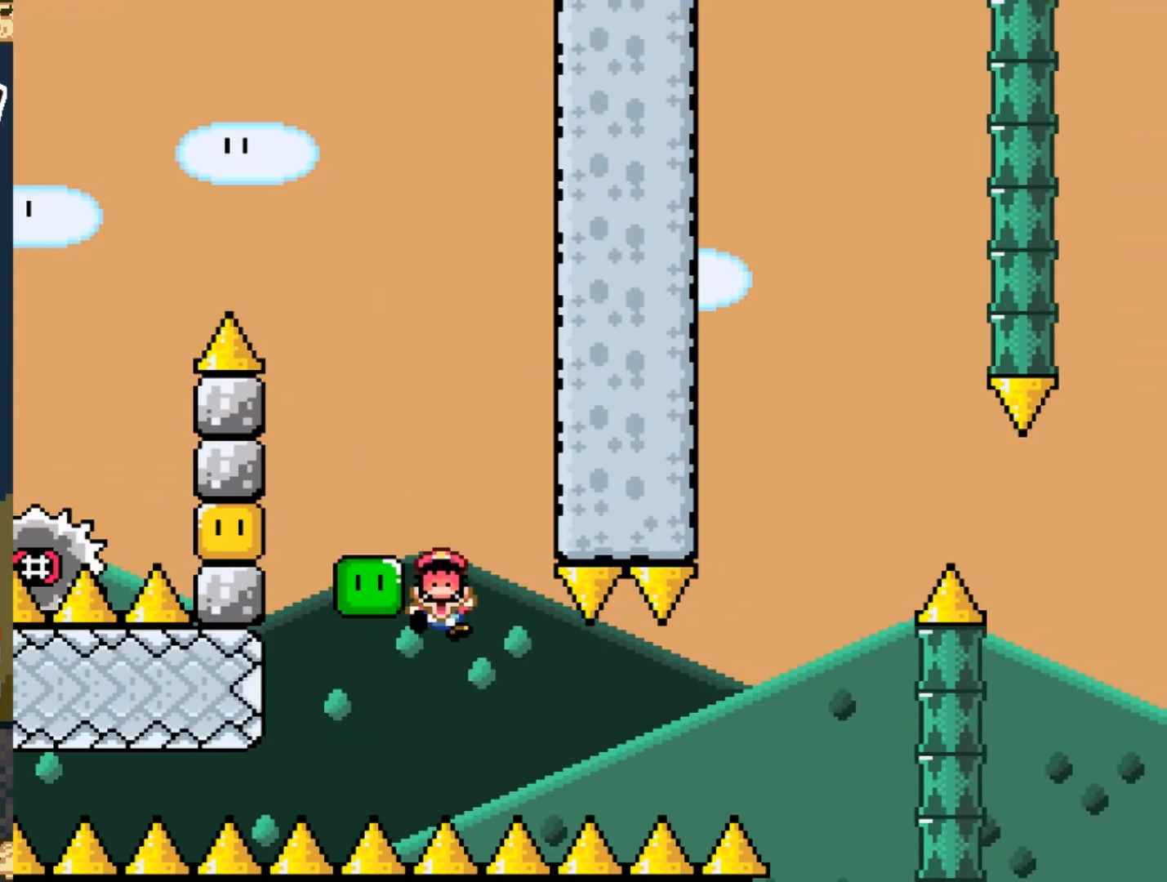
Gameplay with a controller (Nintendo layout); each line is a JSON object with the inputs held at the frame after it. "events" lists button and stick changes between this image and that frame as [ms after this image, input, new state], when the widget could be followed in between. Not read: L3 R3.
{"buttons": [], "events": []}
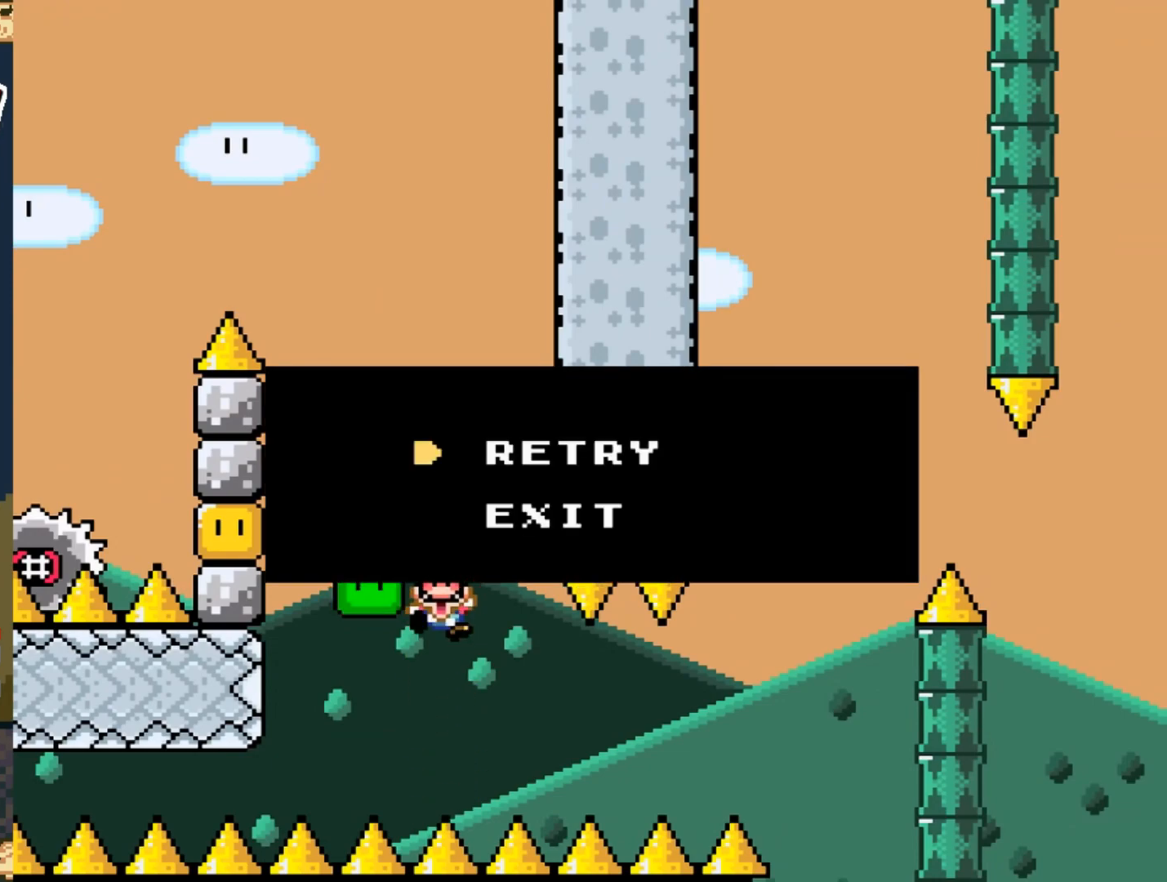
{"buttons": [], "events": []}
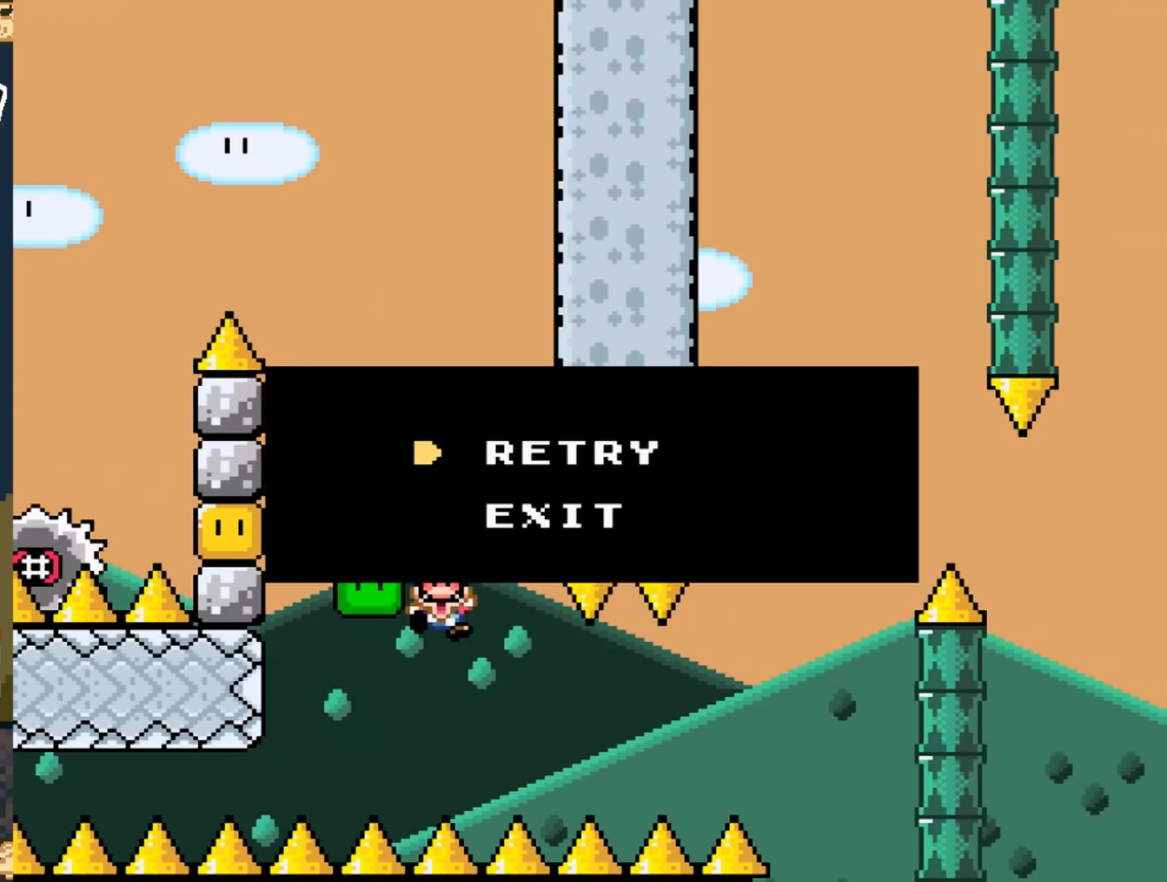
{"buttons": [], "events": []}
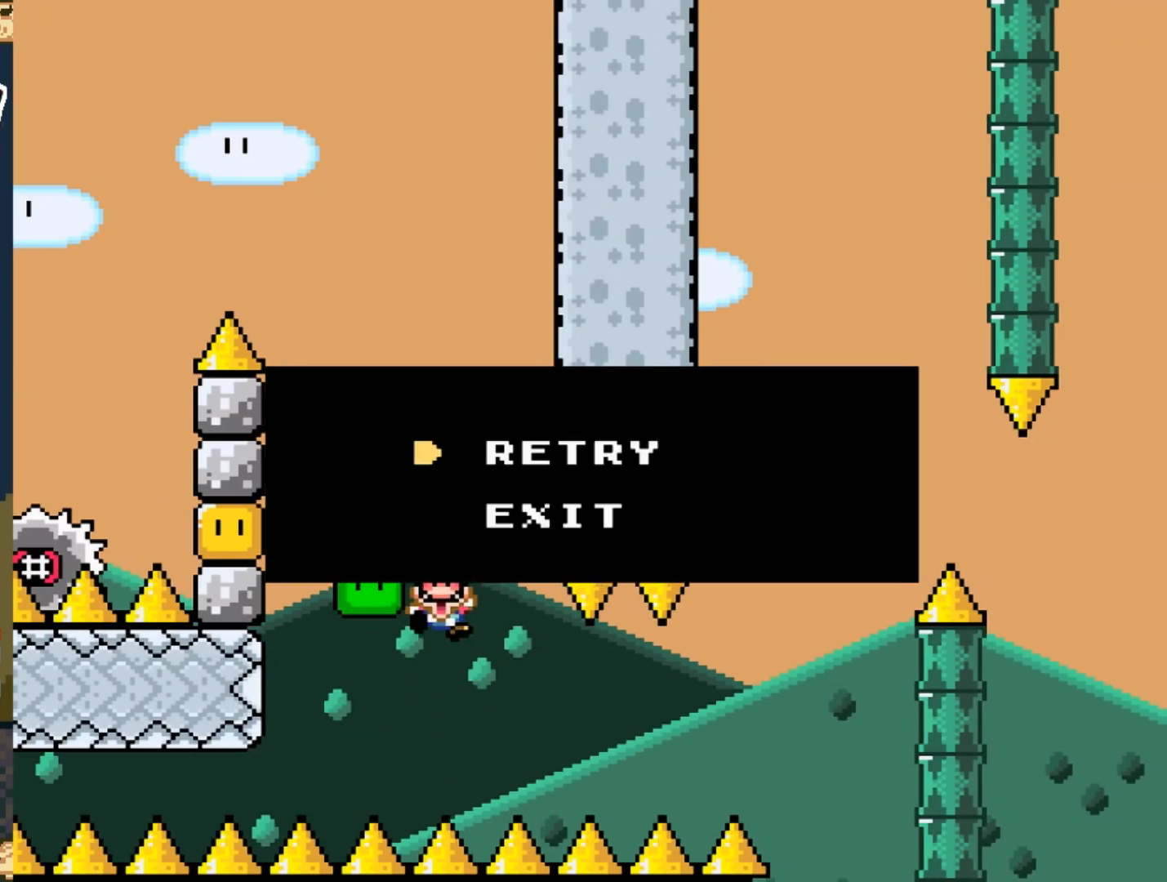
{"buttons": [], "events": []}
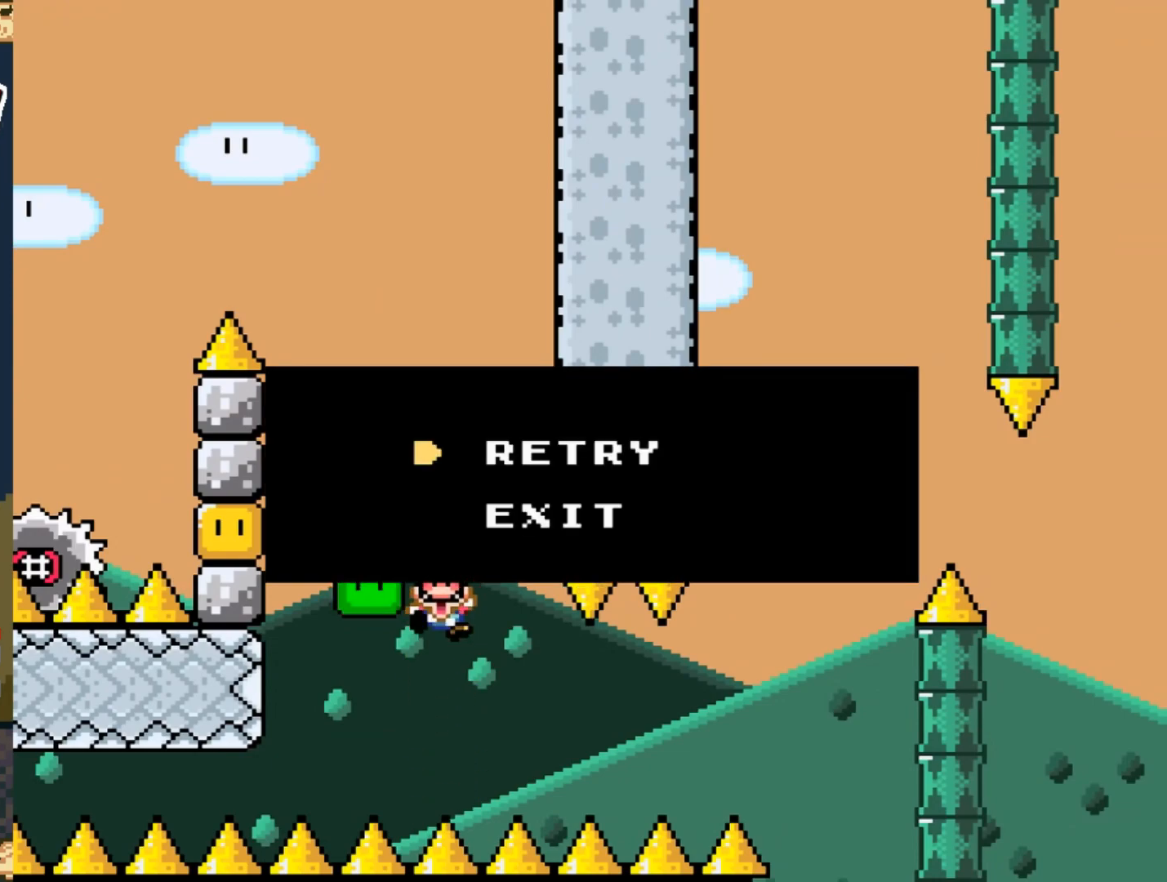
{"buttons": [], "events": []}
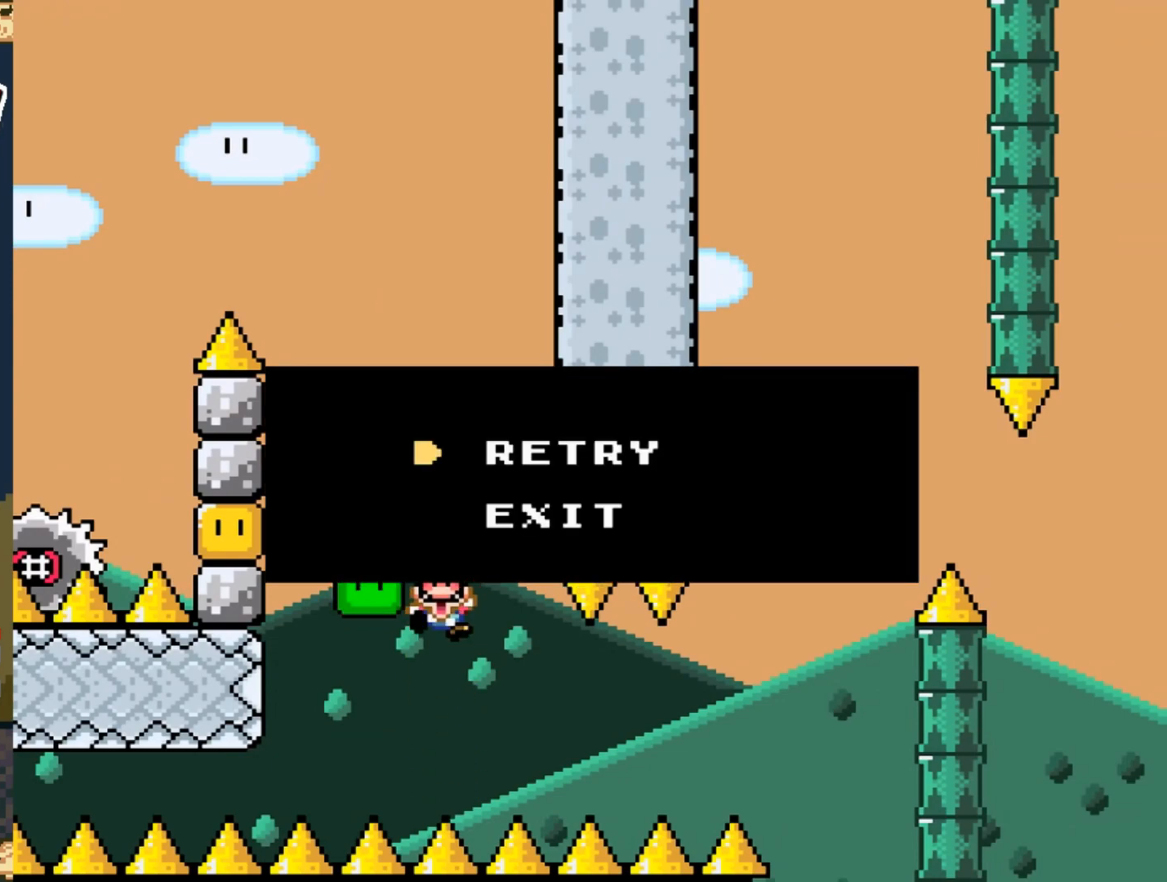
{"buttons": [], "events": []}
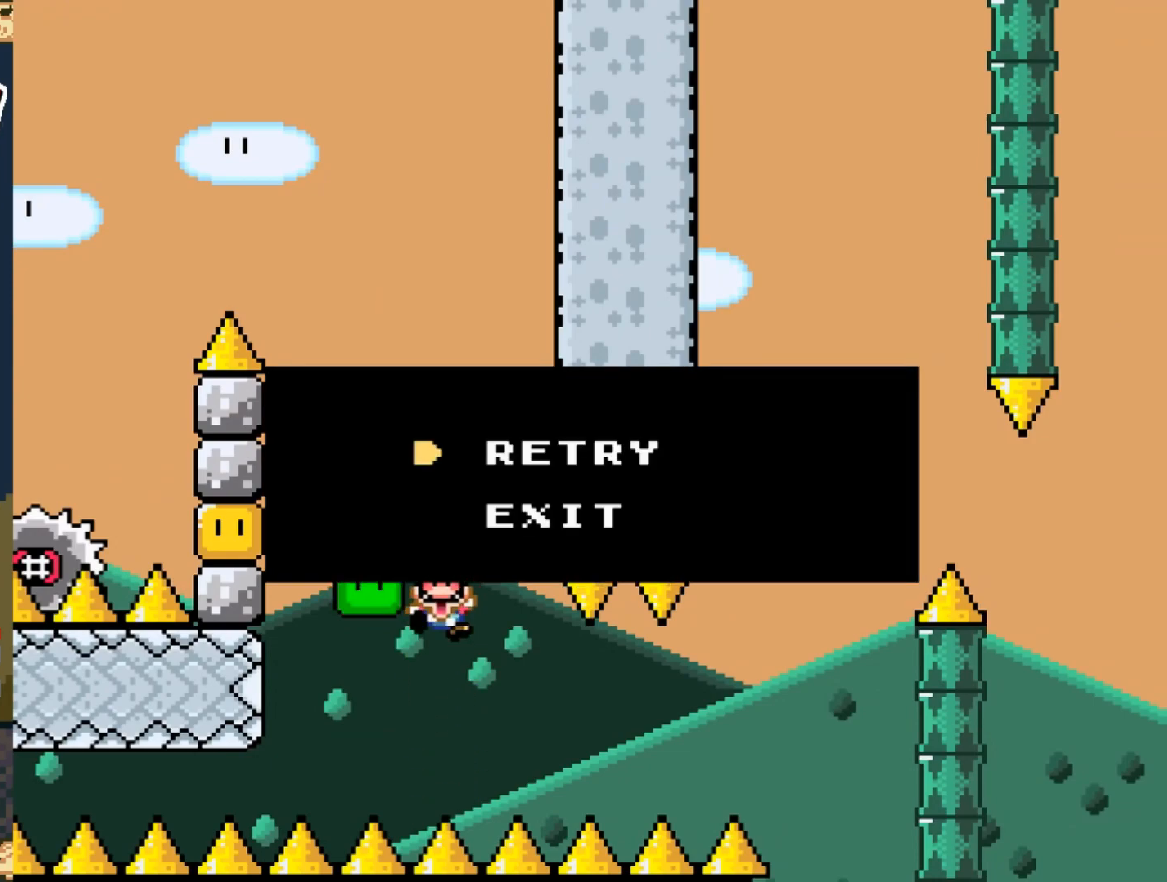
{"buttons": [], "events": []}
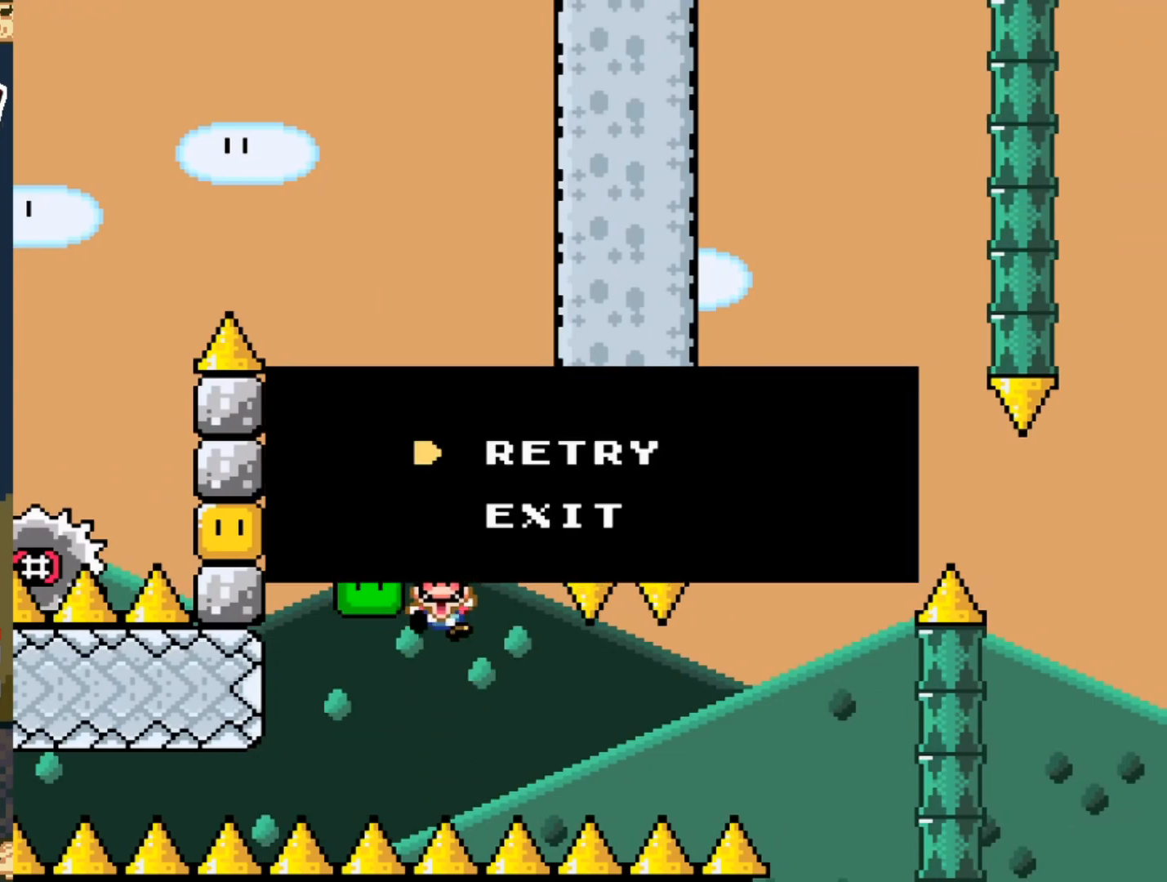
{"buttons": [], "events": []}
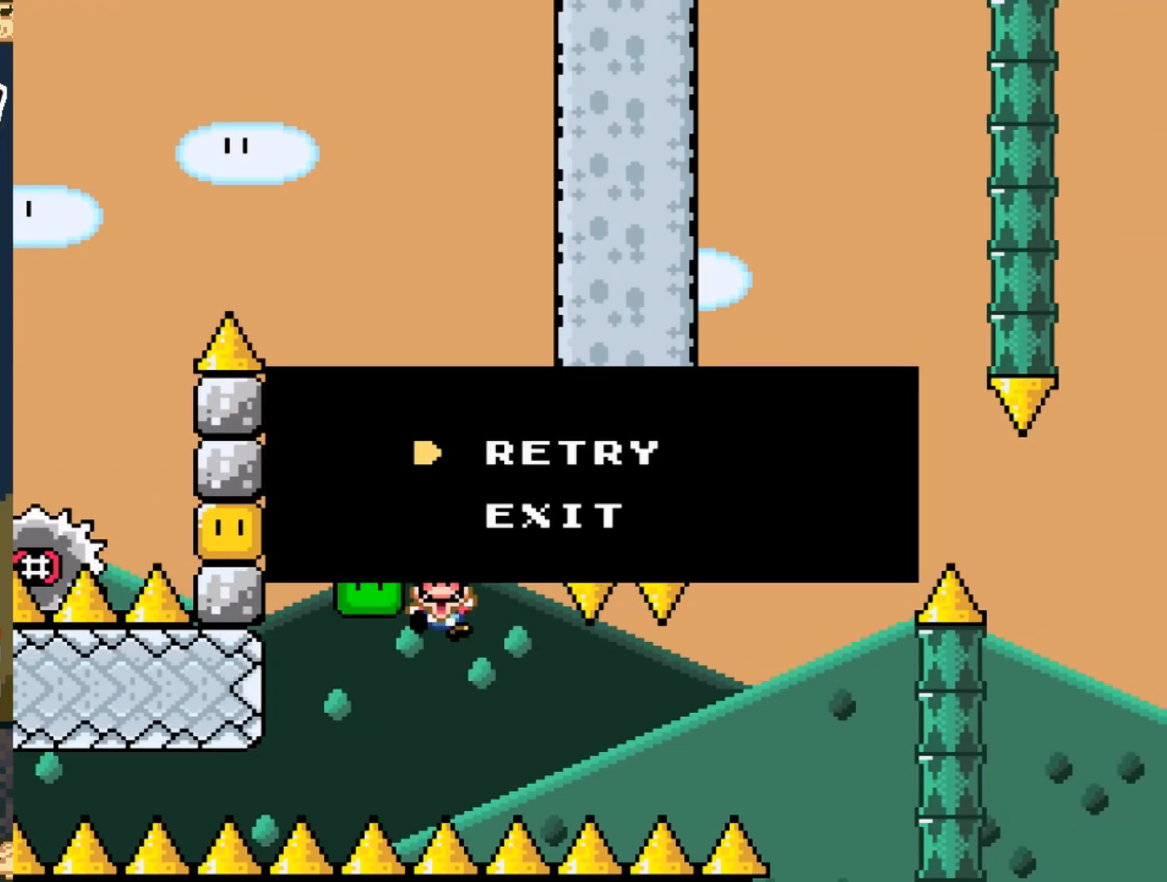
{"buttons": ["A", "X", "DPAD_LEFT"], "events": [[100, "A", "down"], [100, "DPAD_RIGHT", "down"], [100, "X", "down"], [400, "DPAD_RIGHT", "up"], [450, "DPAD_LEFT", "down"]]}
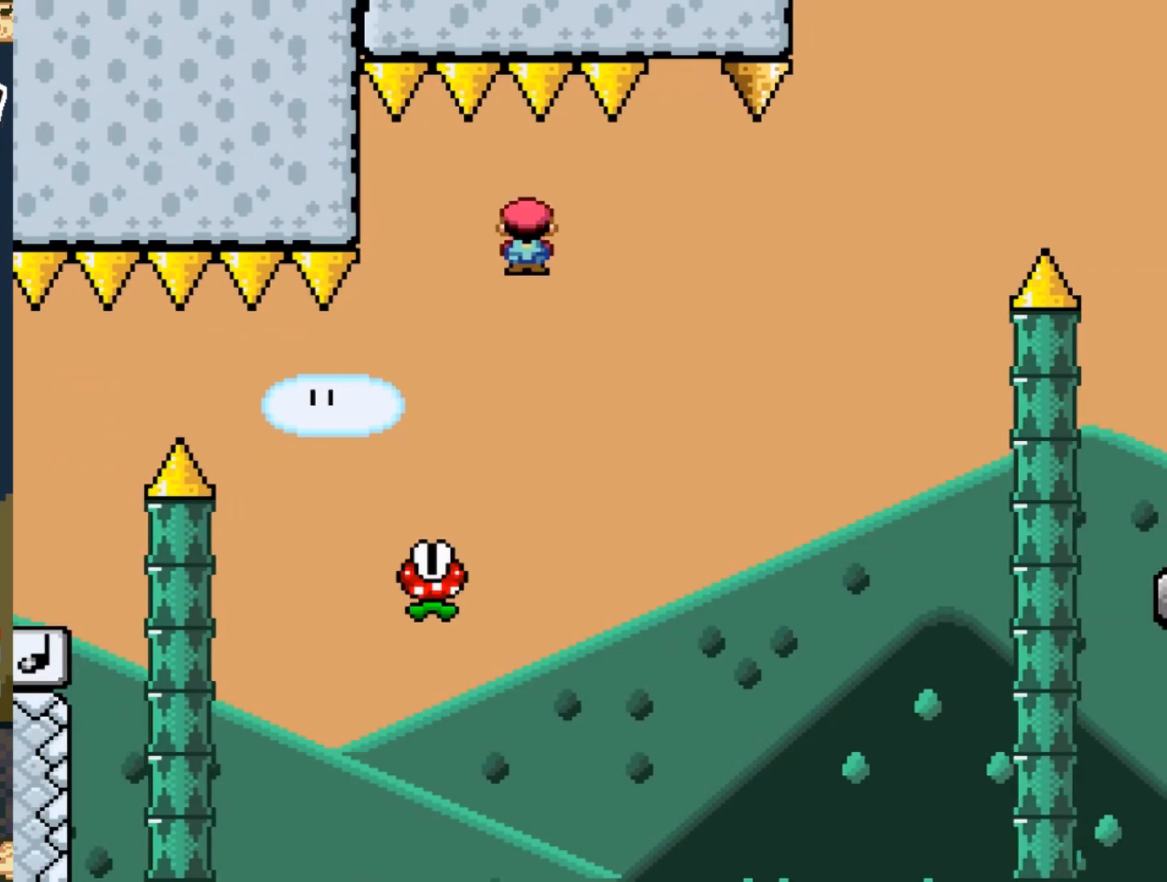
{"buttons": ["A", "X"], "events": [[183, "DPAD_LEFT", "up"], [200, "A", "up"], [450, "A", "down"]]}
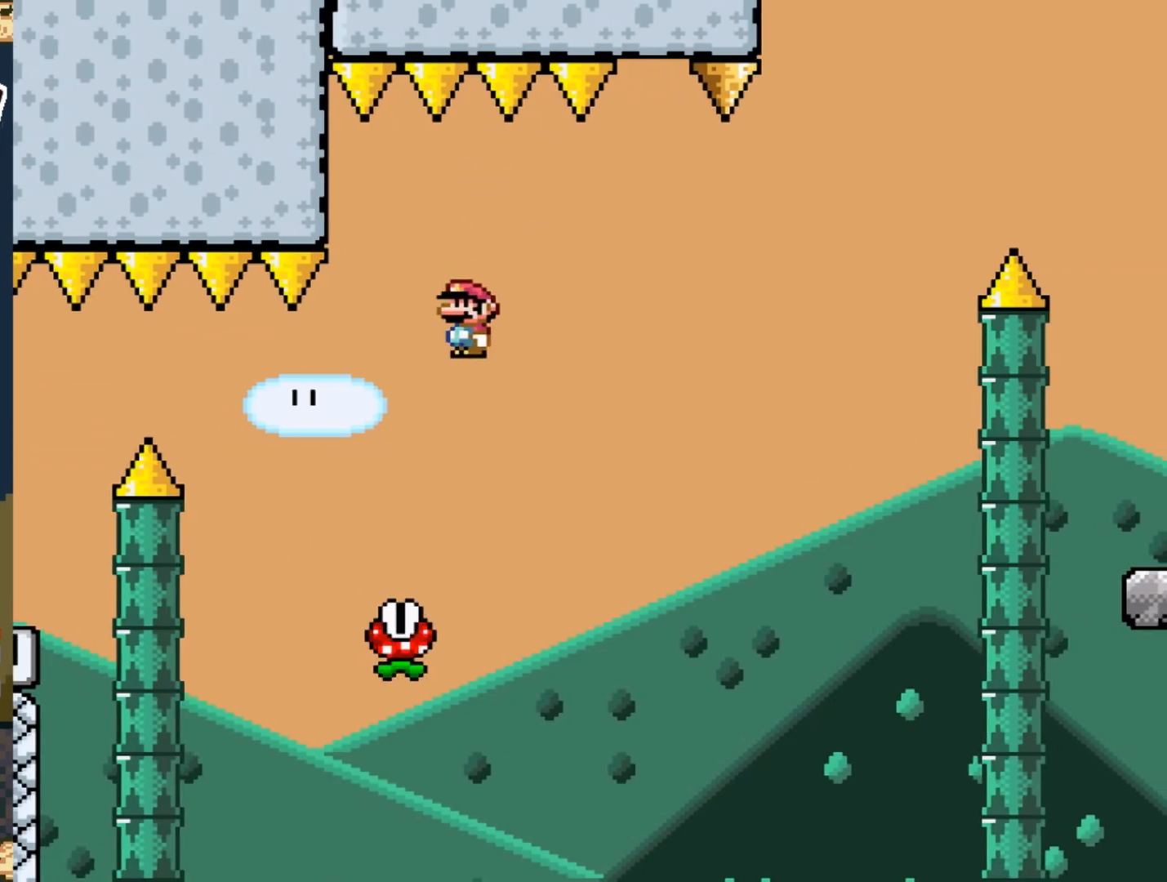
{"buttons": ["A", "X", "DPAD_RIGHT"], "events": [[167, "DPAD_RIGHT", "down"], [300, "DPAD_RIGHT", "up"], [433, "DPAD_RIGHT", "down"]]}
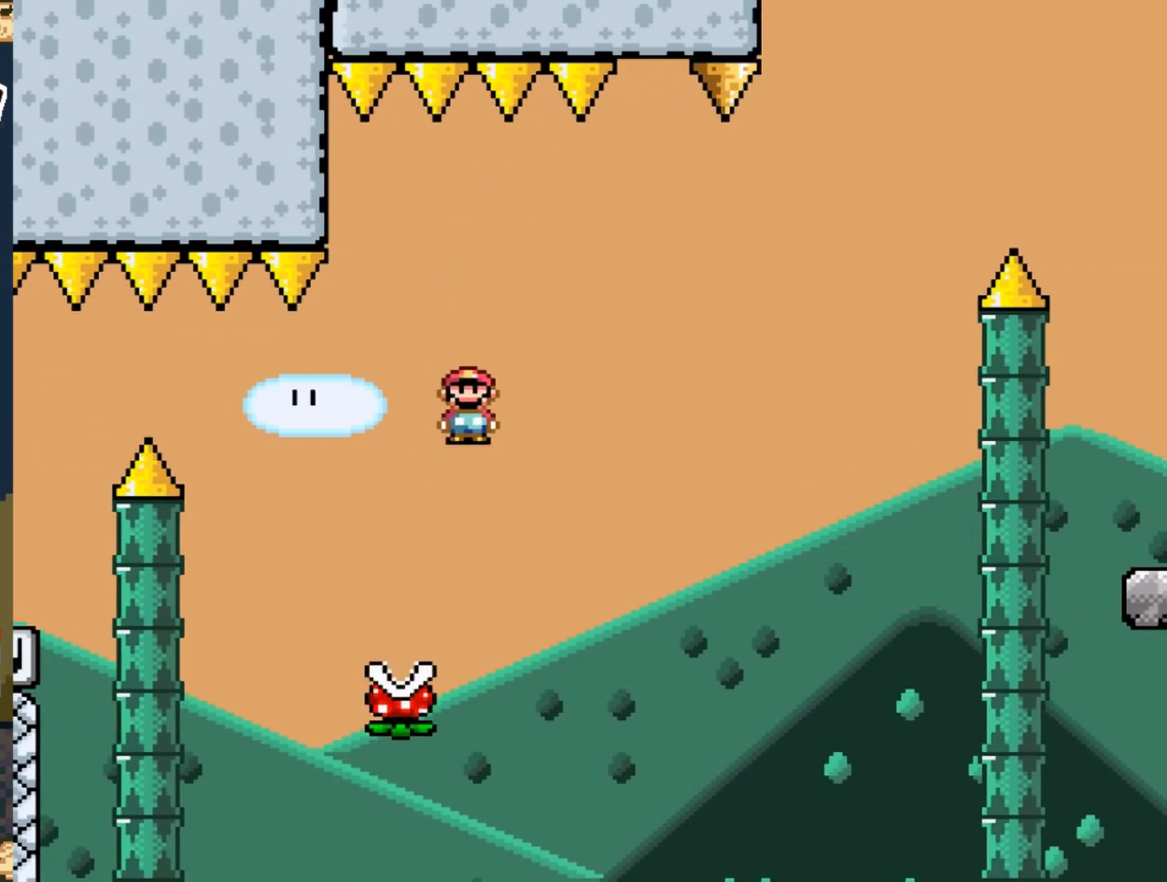
{"buttons": ["A", "X", "DPAD_RIGHT"], "events": [[50, "DPAD_RIGHT", "up"], [283, "A", "up"], [300, "DPAD_RIGHT", "down"], [383, "A", "down"]]}
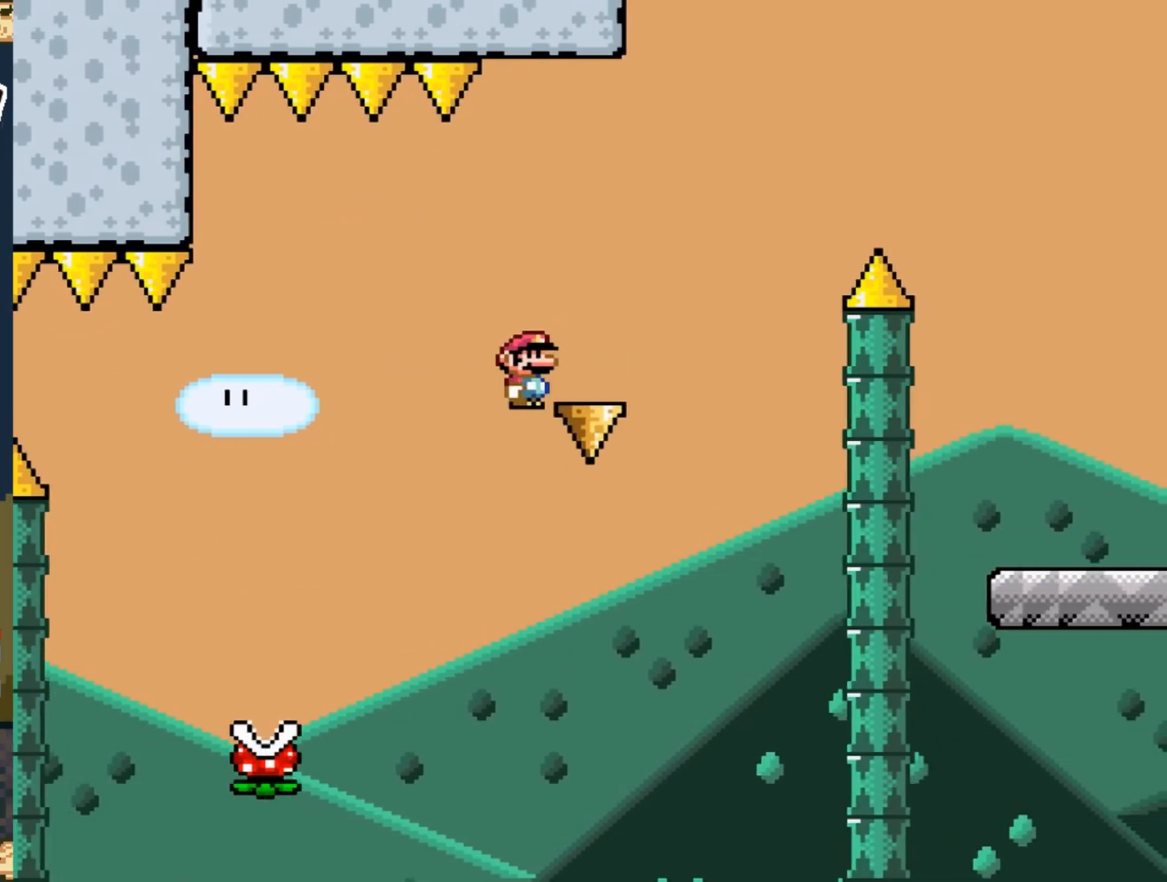
{"buttons": ["A", "X"], "events": [[467, "DPAD_RIGHT", "up"]]}
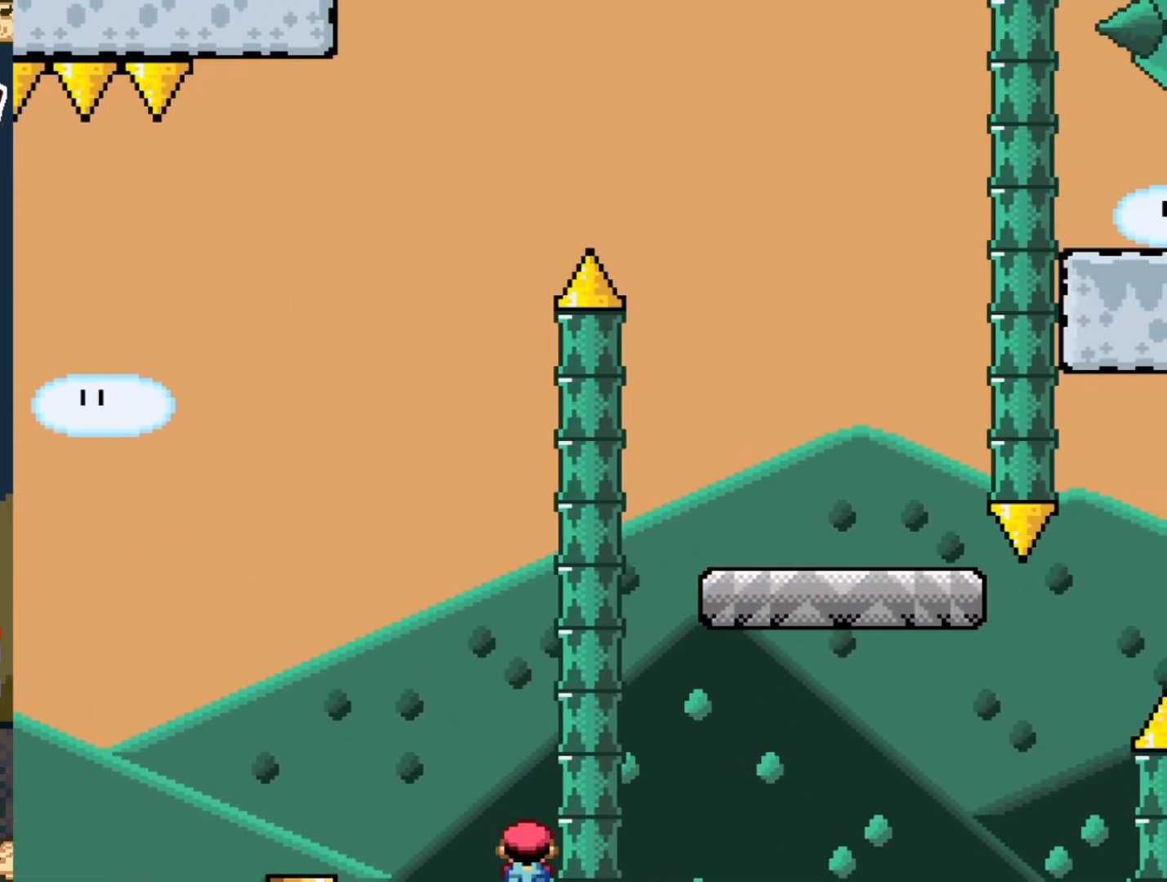
{"buttons": [], "events": [[100, "A", "up"], [133, "X", "up"]]}
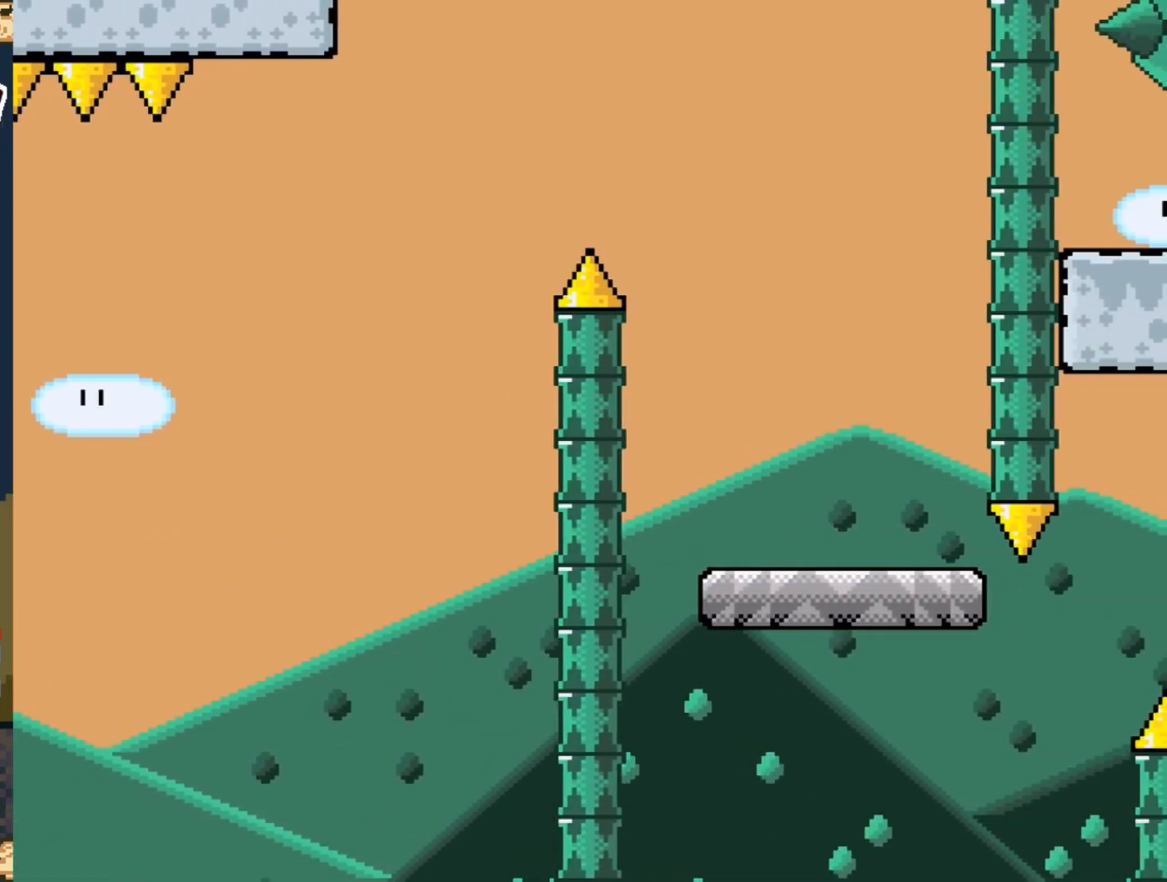
{"buttons": [], "events": []}
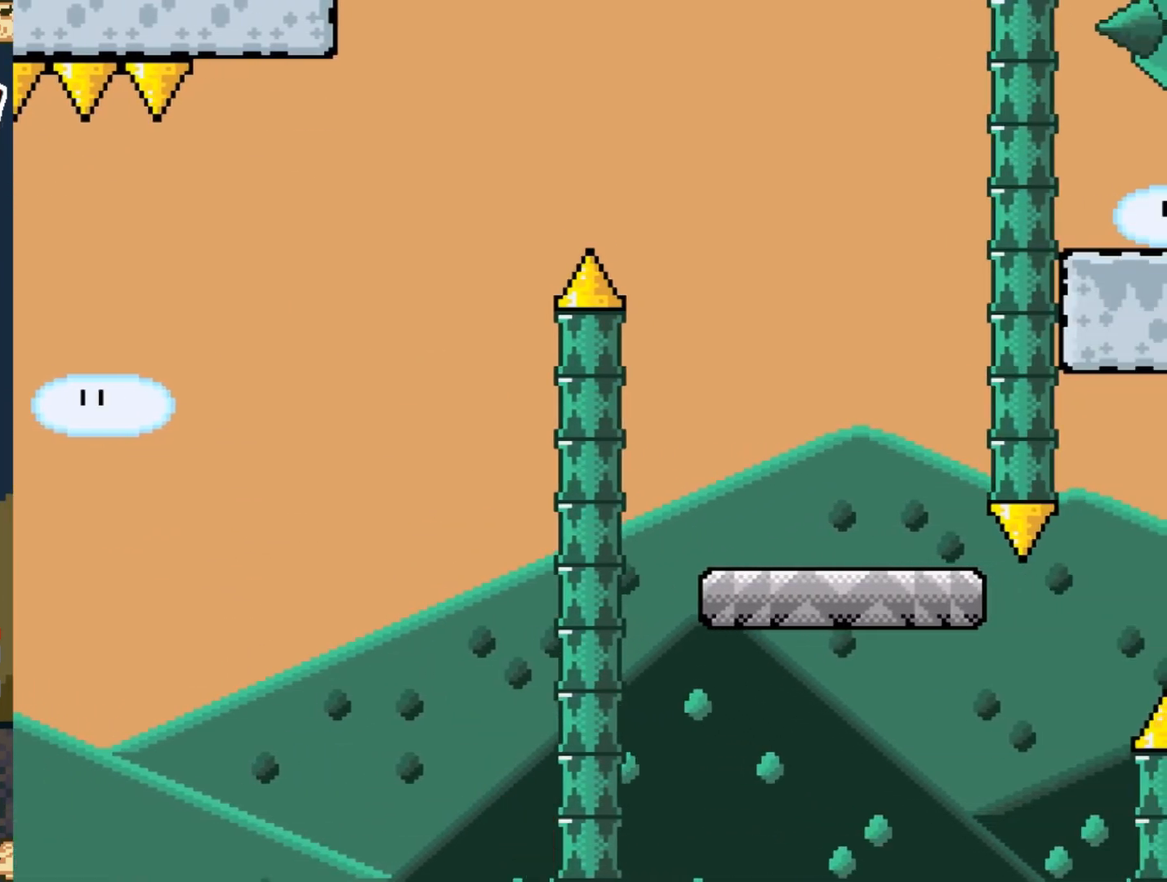
{"buttons": [], "events": []}
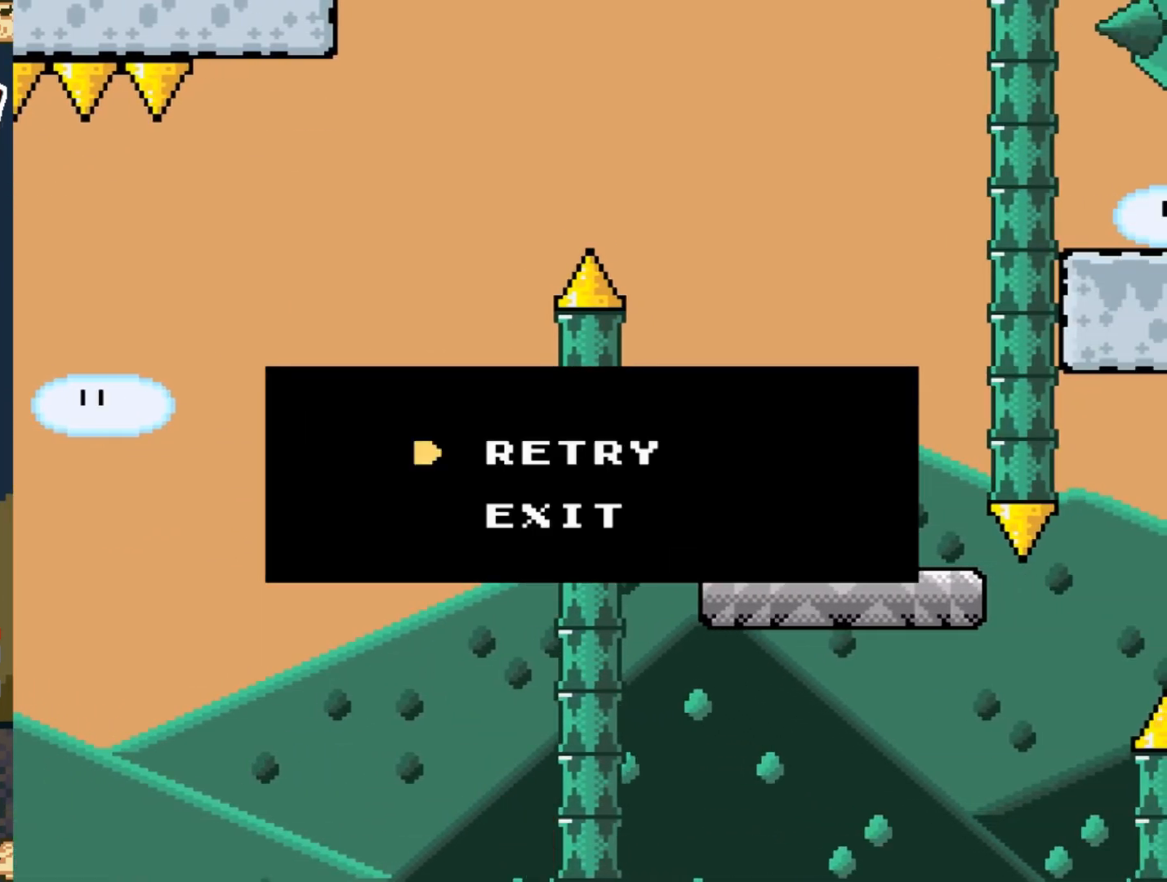
{"buttons": [], "events": []}
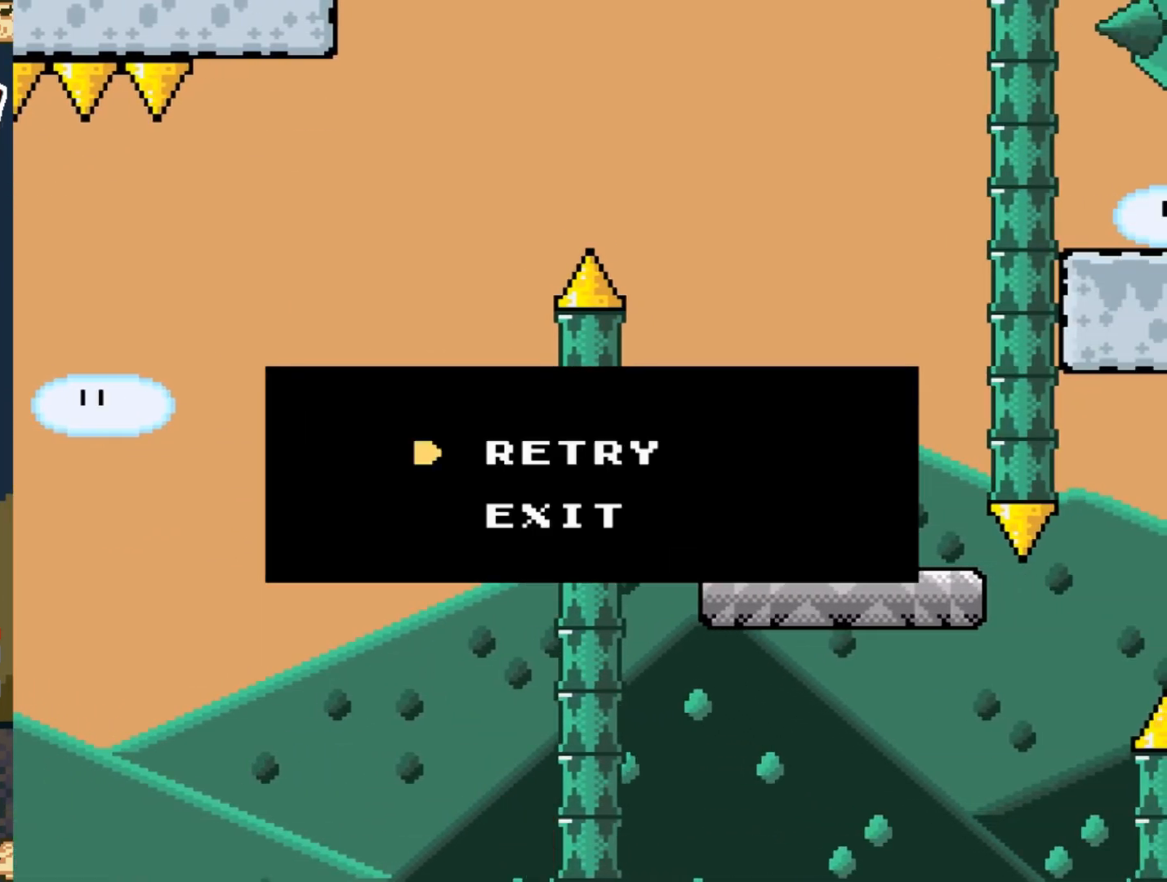
{"buttons": [], "events": []}
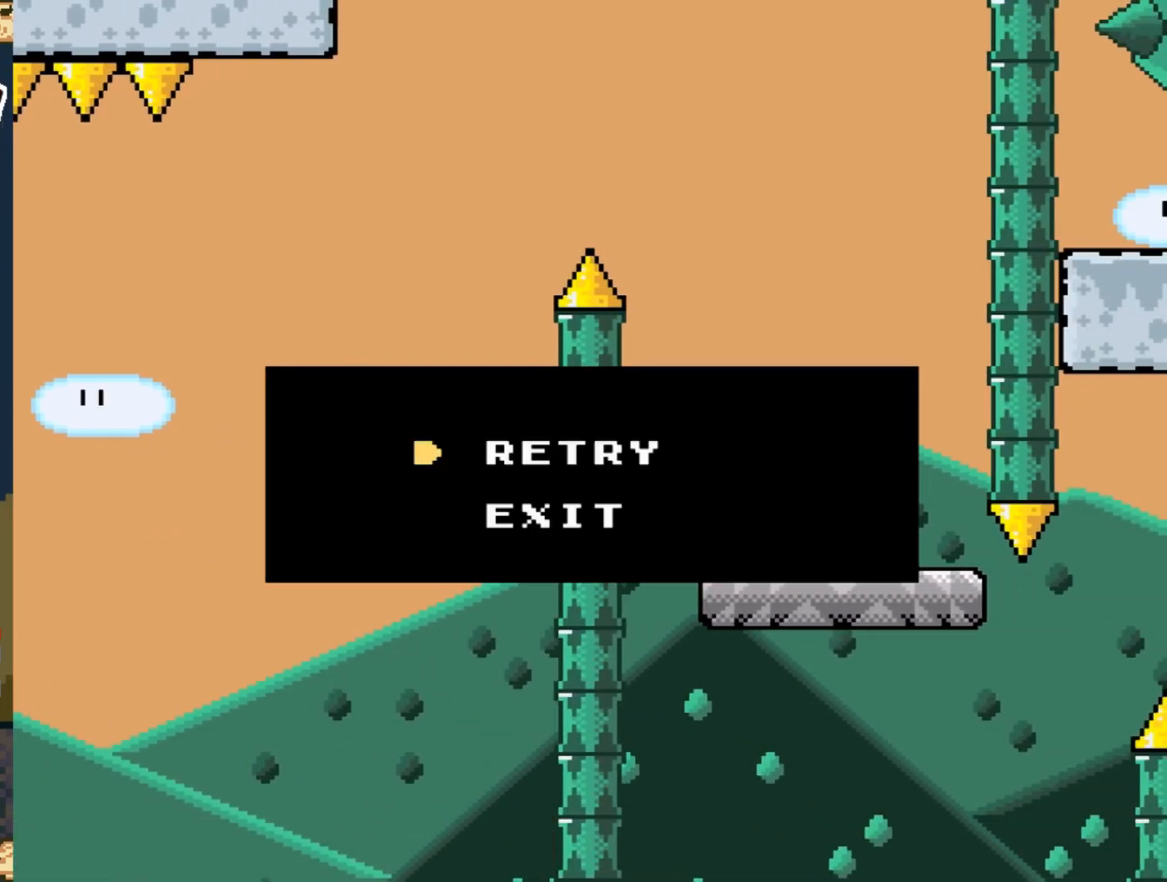
{"buttons": [], "events": [[233, "A", "down"], [300, "A", "up"]]}
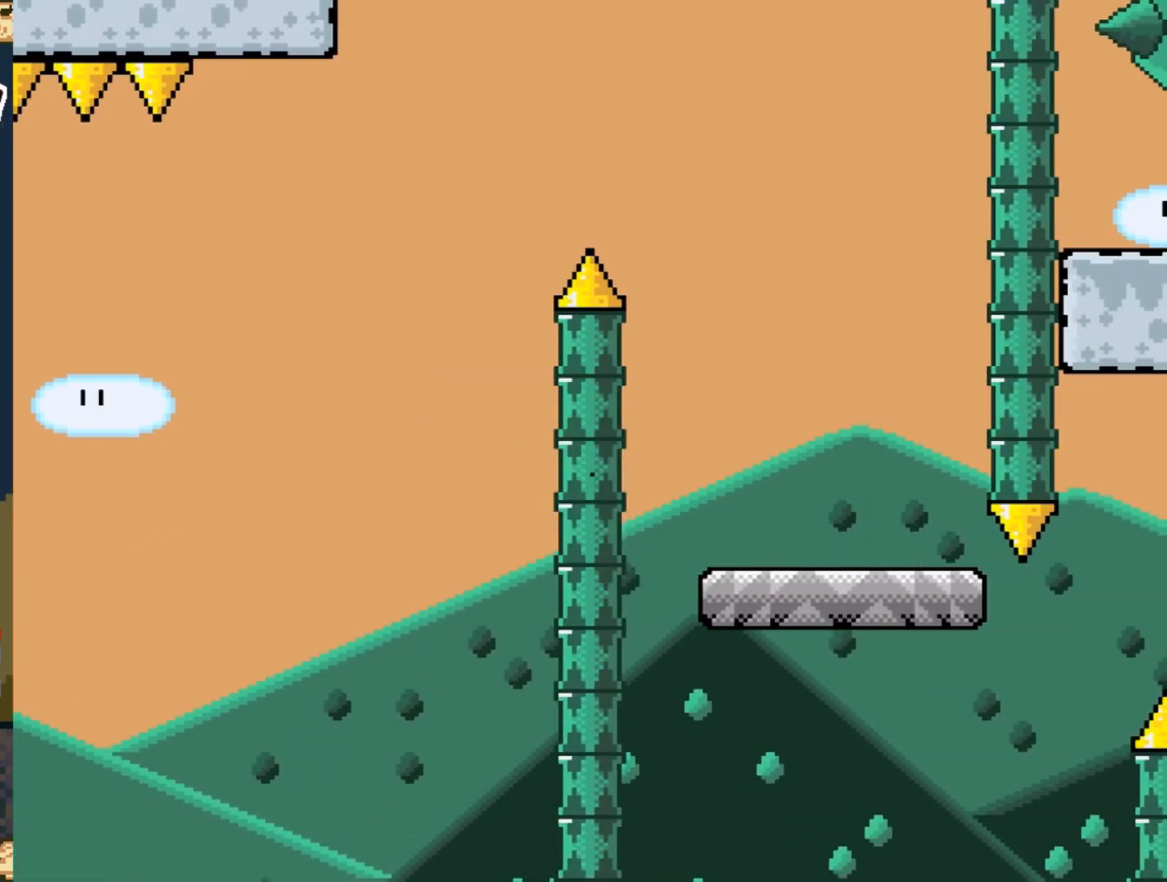
{"buttons": [], "events": []}
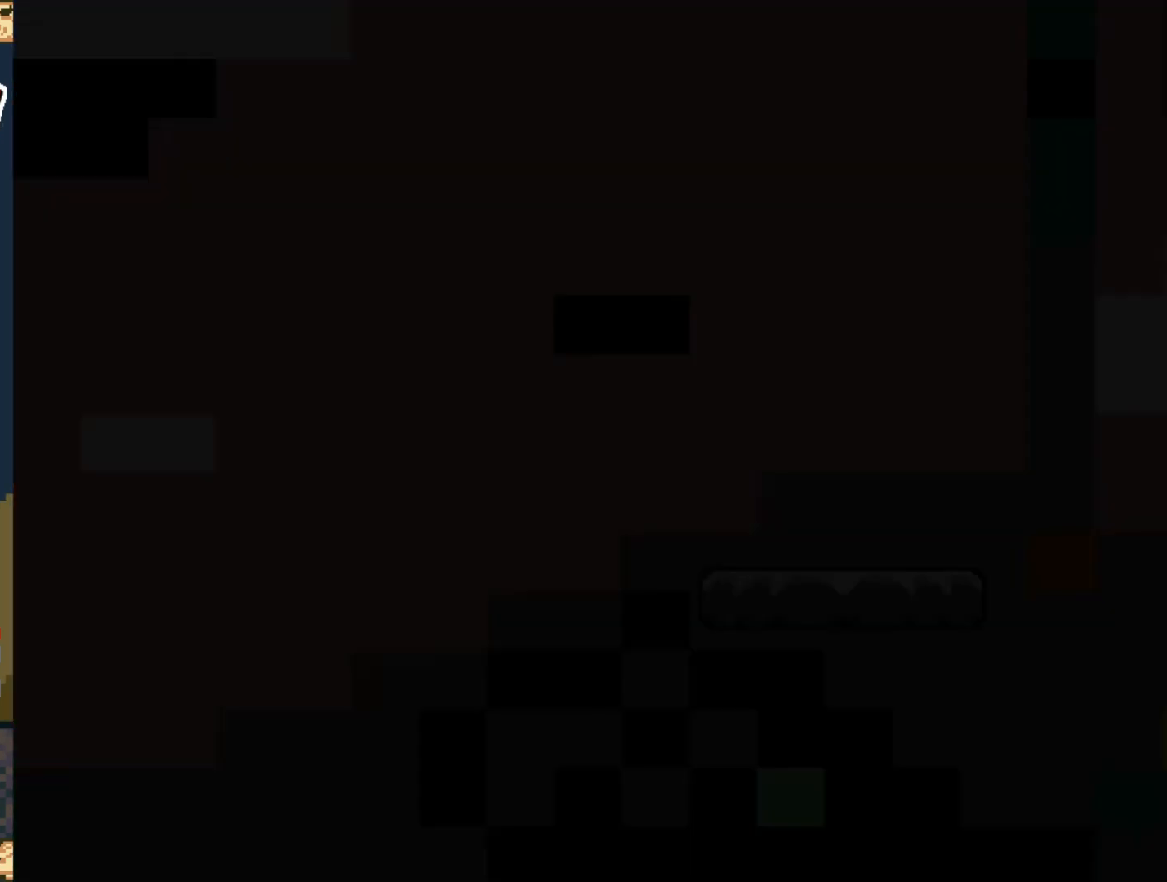
{"buttons": [], "events": []}
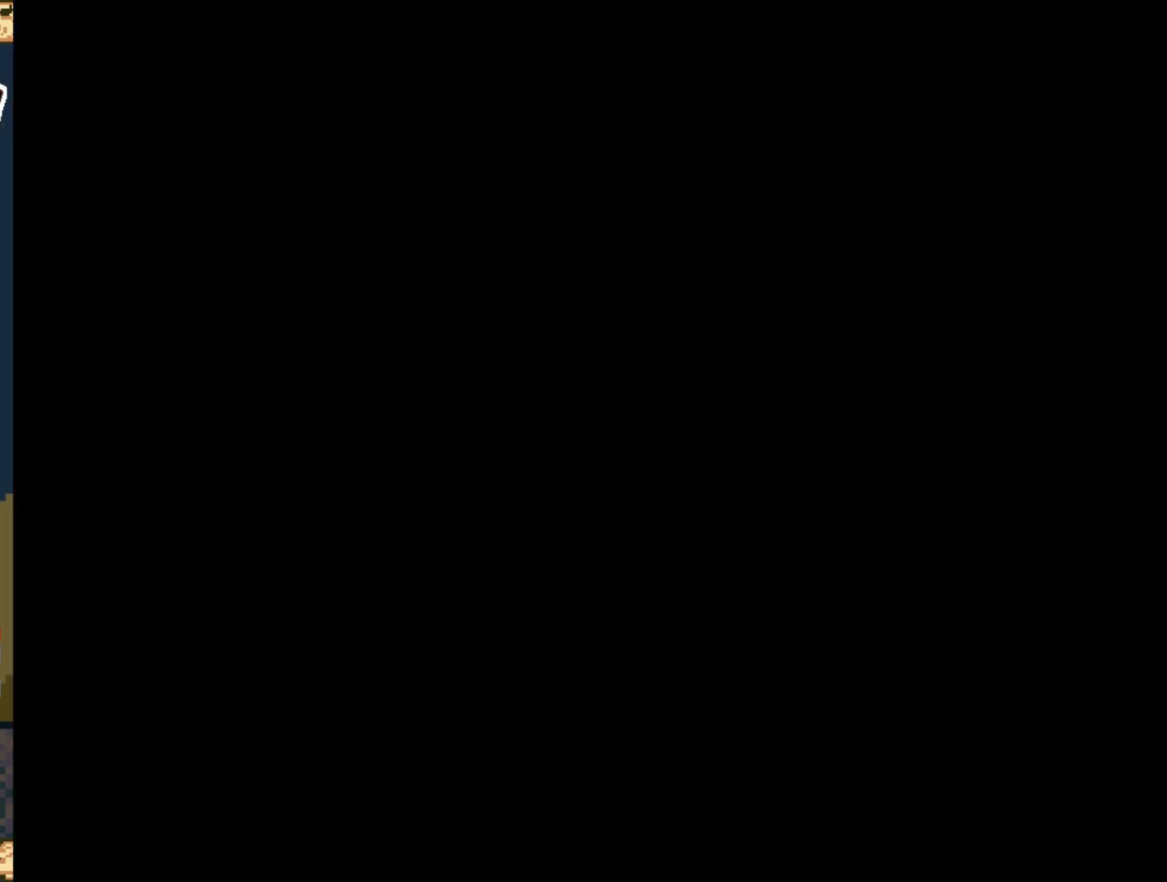
{"buttons": [], "events": []}
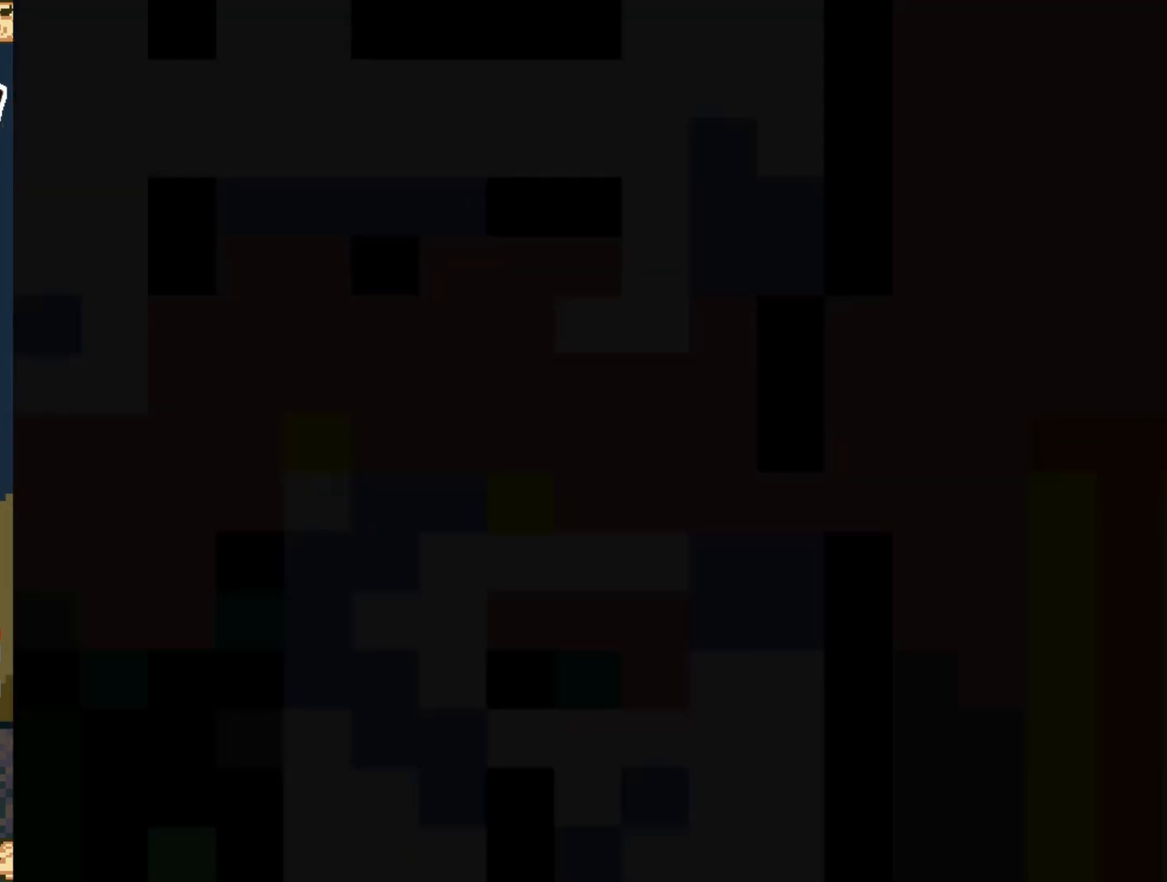
{"buttons": [], "events": []}
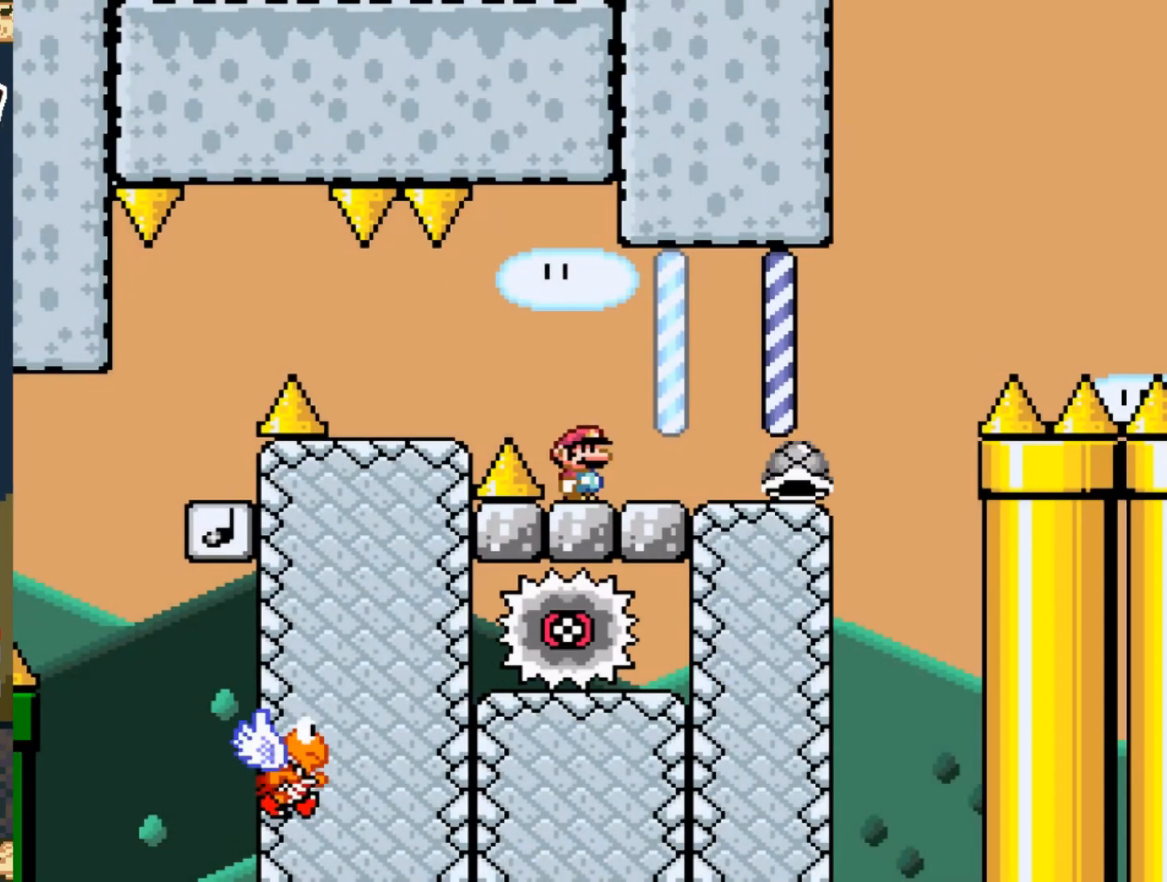
{"buttons": ["Y", "DPAD_RIGHT"], "events": [[250, "DPAD_RIGHT", "down"], [250, "Y", "down"]]}
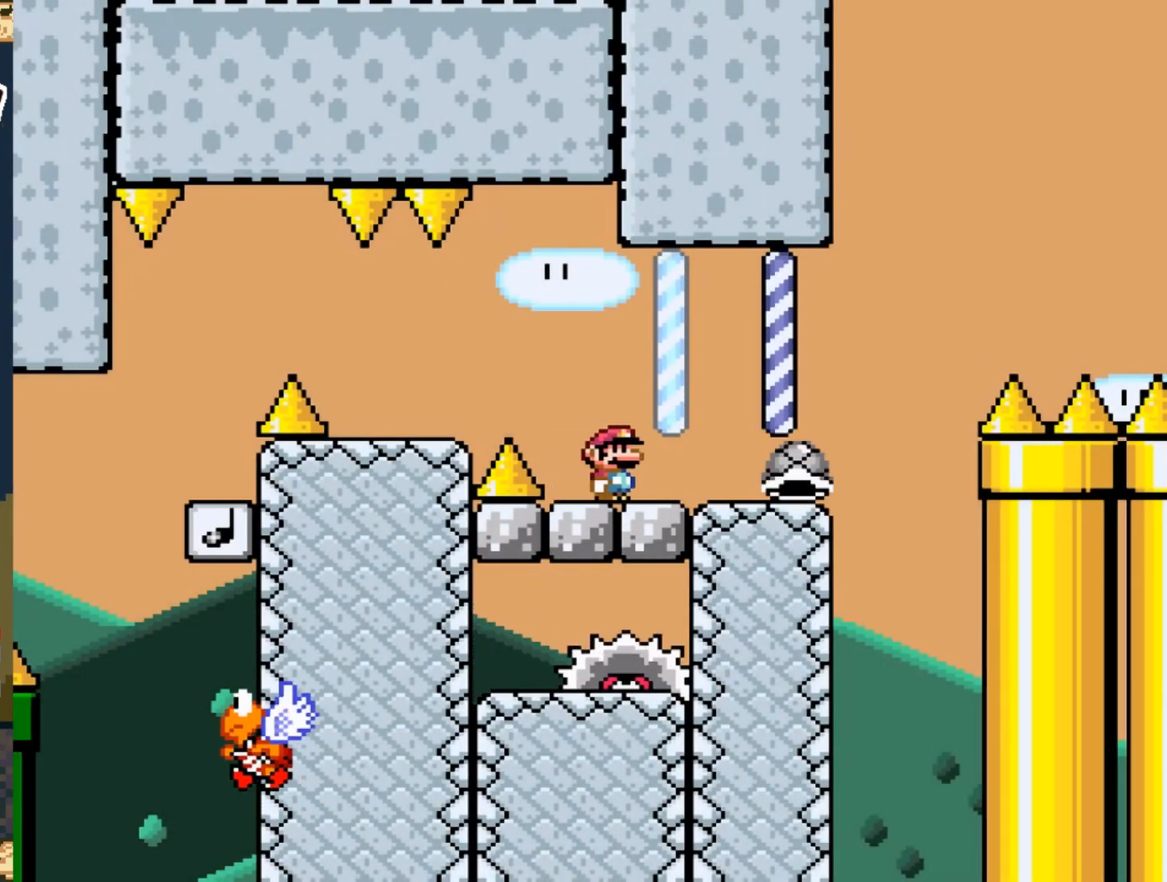
{"buttons": ["B", "Y"], "events": [[300, "B", "down"], [467, "DPAD_RIGHT", "up"]]}
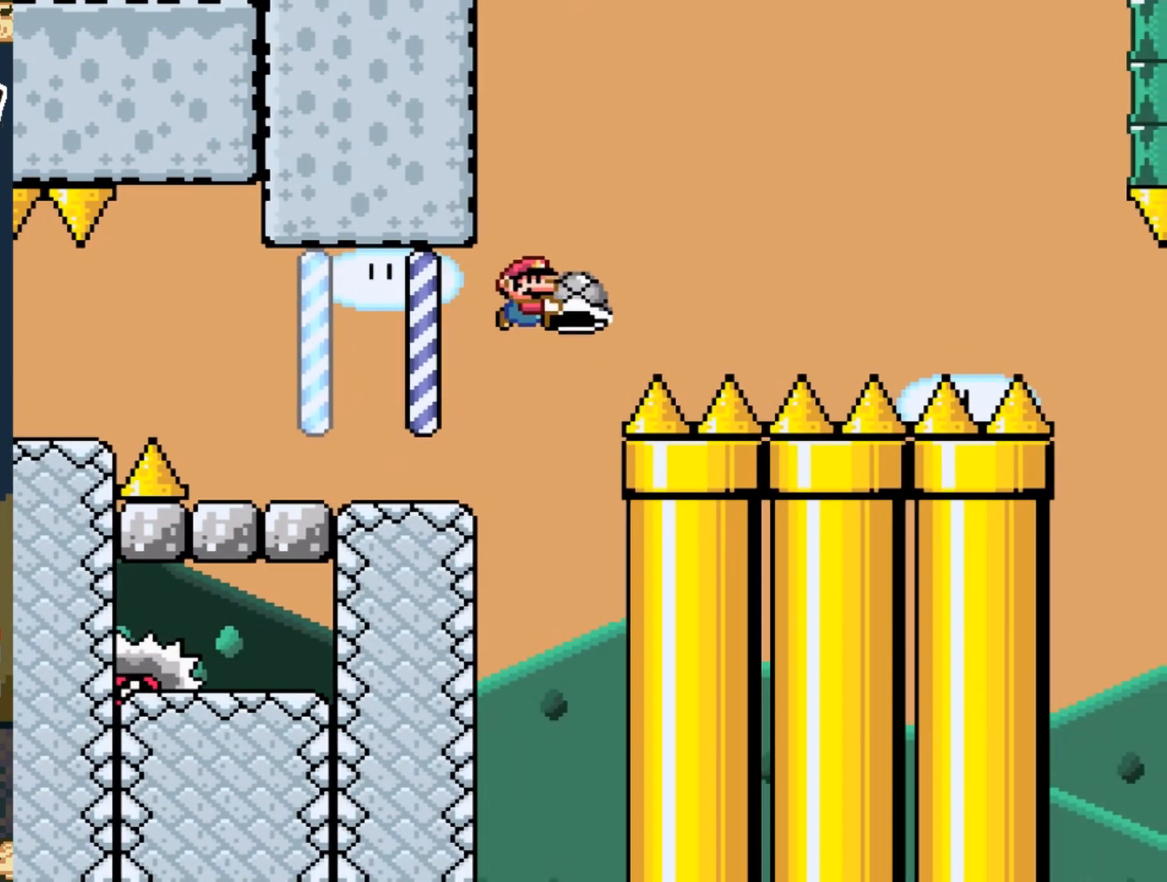
{"buttons": ["B", "Y"], "events": [[83, "DPAD_LEFT", "down"], [167, "DPAD_LEFT", "up"], [183, "Y", "up"], [333, "Y", "down"]]}
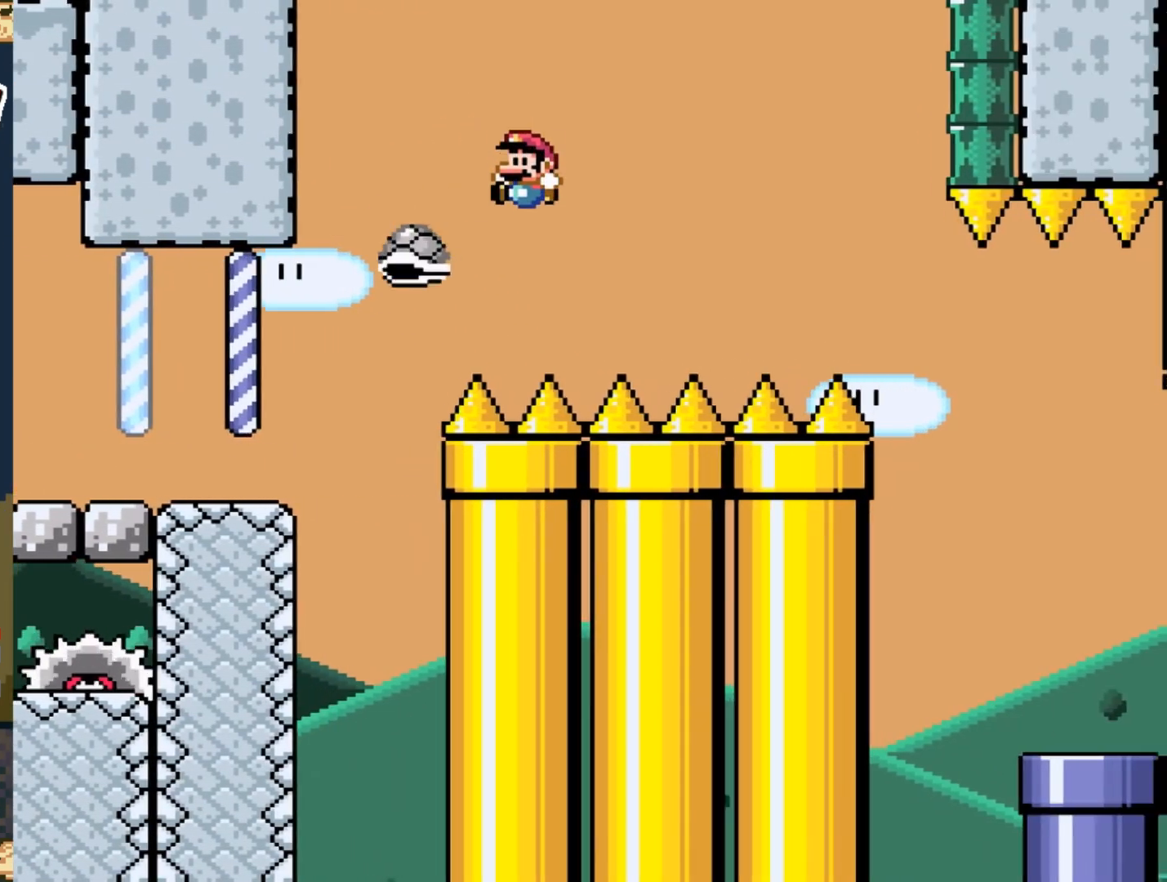
{"buttons": ["Y"], "events": [[167, "DPAD_RIGHT", "down"], [333, "B", "up"], [417, "DPAD_RIGHT", "up"]]}
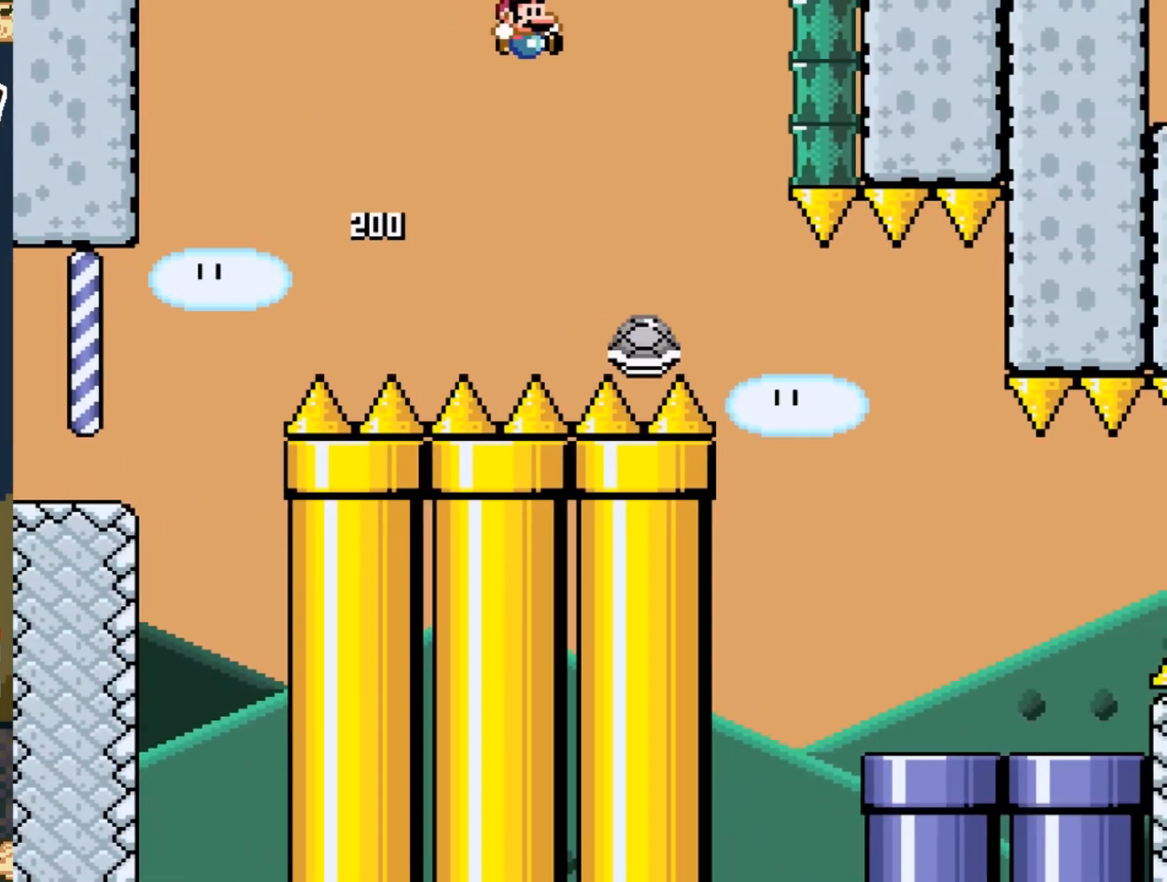
{"buttons": ["B", "Y", "DPAD_RIGHT"], "events": [[133, "DPAD_RIGHT", "down"], [483, "B", "down"]]}
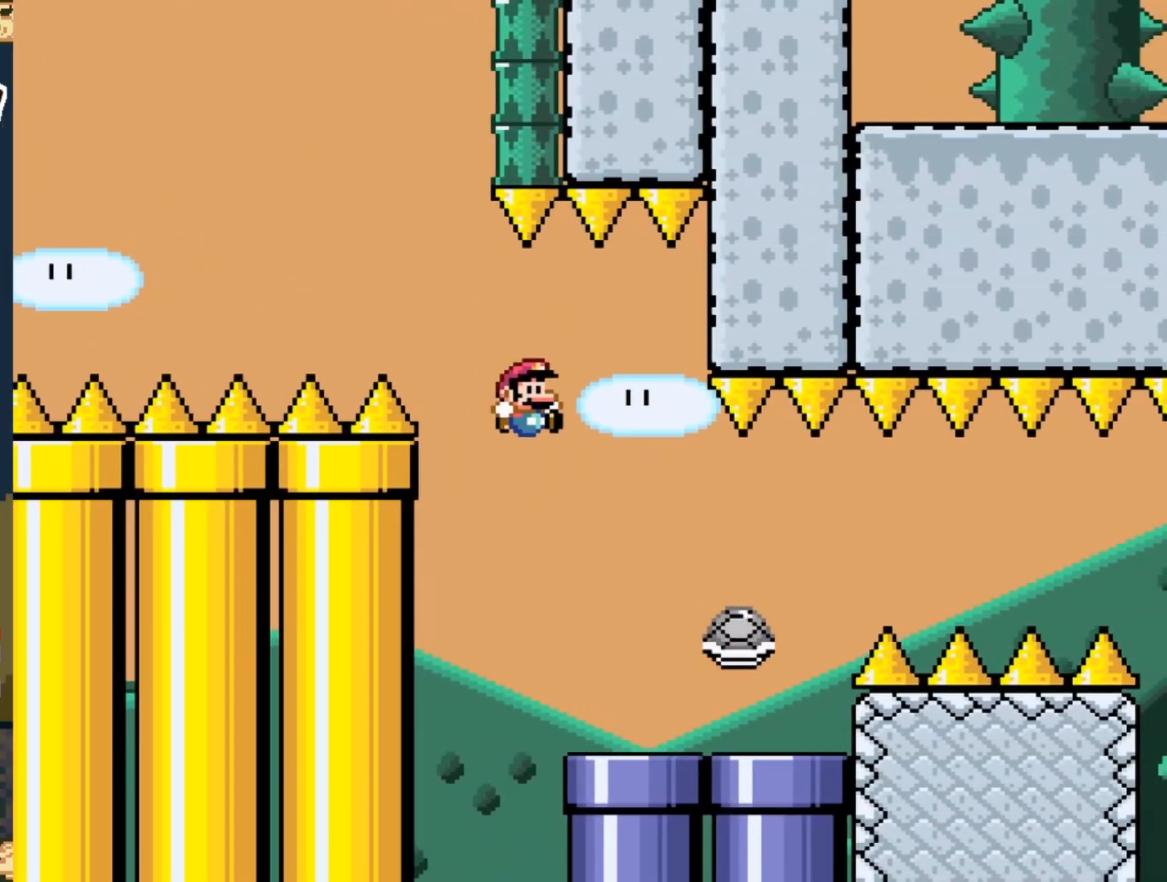
{"buttons": ["Y", "DPAD_RIGHT"], "events": [[33, "DPAD_RIGHT", "up"], [133, "B", "up"], [133, "DPAD_LEFT", "down"], [317, "DPAD_LEFT", "up"], [433, "DPAD_RIGHT", "down"]]}